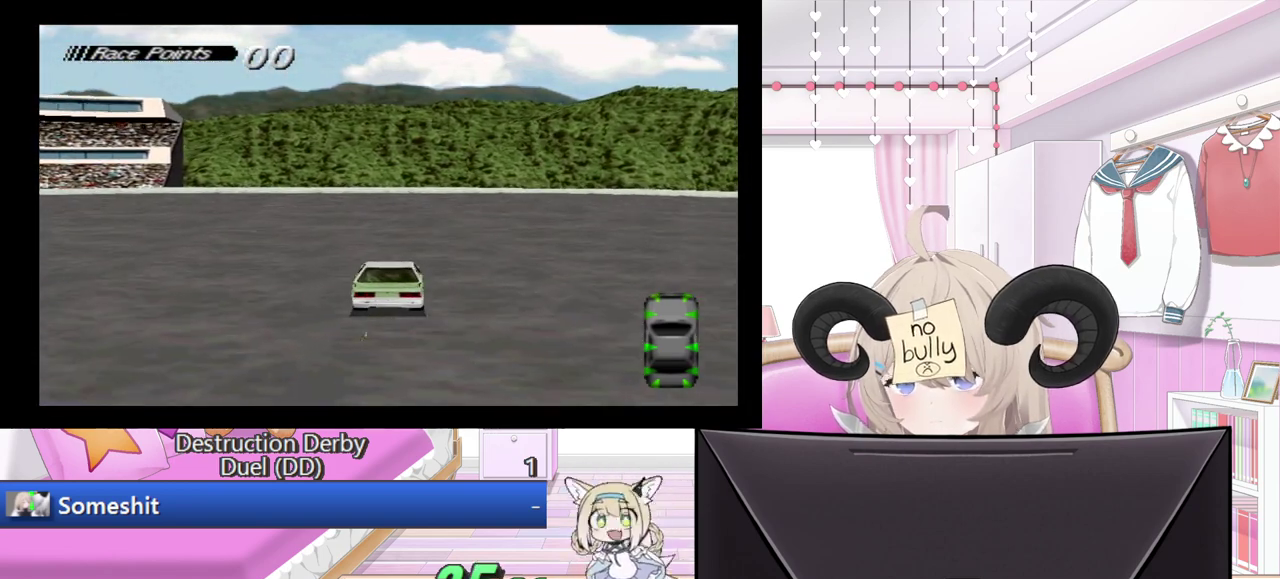
Gameplay with a controller (PlayStation layout); each line is a JSON object with the inputs held at the frame after it. "events" lists button and stick changes between this image and that frame as [ms after this image, input, new state], when the widget could be followed in between. Not read: L3 R3 left_stick right_stick.
{"buttons": ["CROSS"], "events": [[20, "DPAD_RIGHT", "down"], [140, "DPAD_RIGHT", "up"]]}
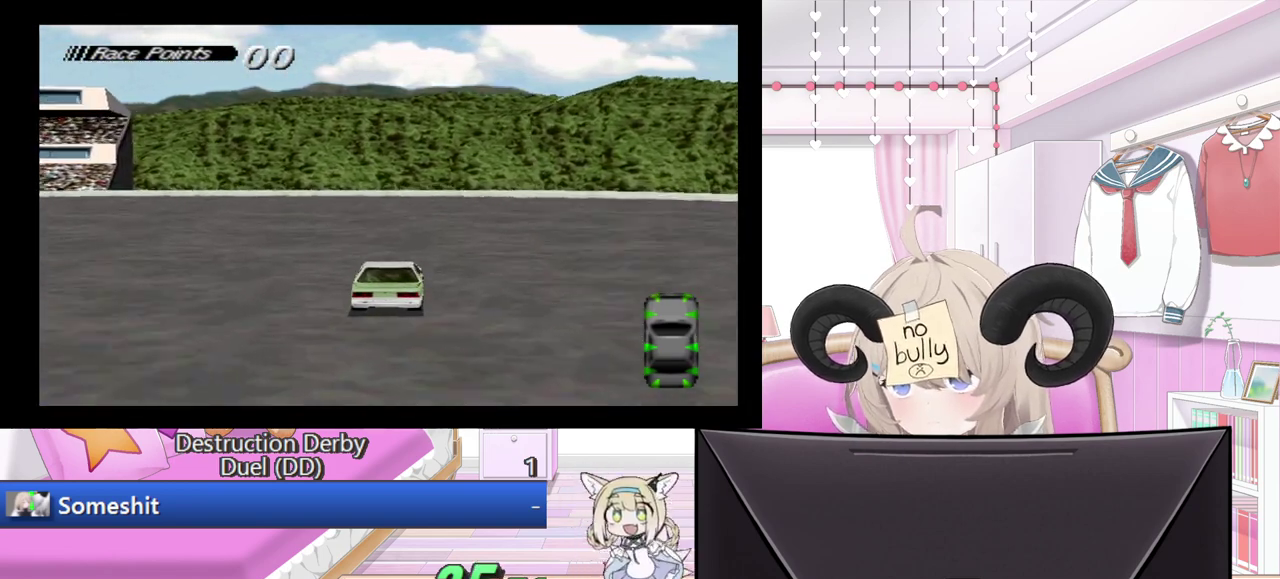
{"buttons": ["CROSS"], "events": [[40, "DPAD_RIGHT", "down"], [140, "DPAD_RIGHT", "up"], [320, "DPAD_RIGHT", "down"], [420, "DPAD_RIGHT", "up"]]}
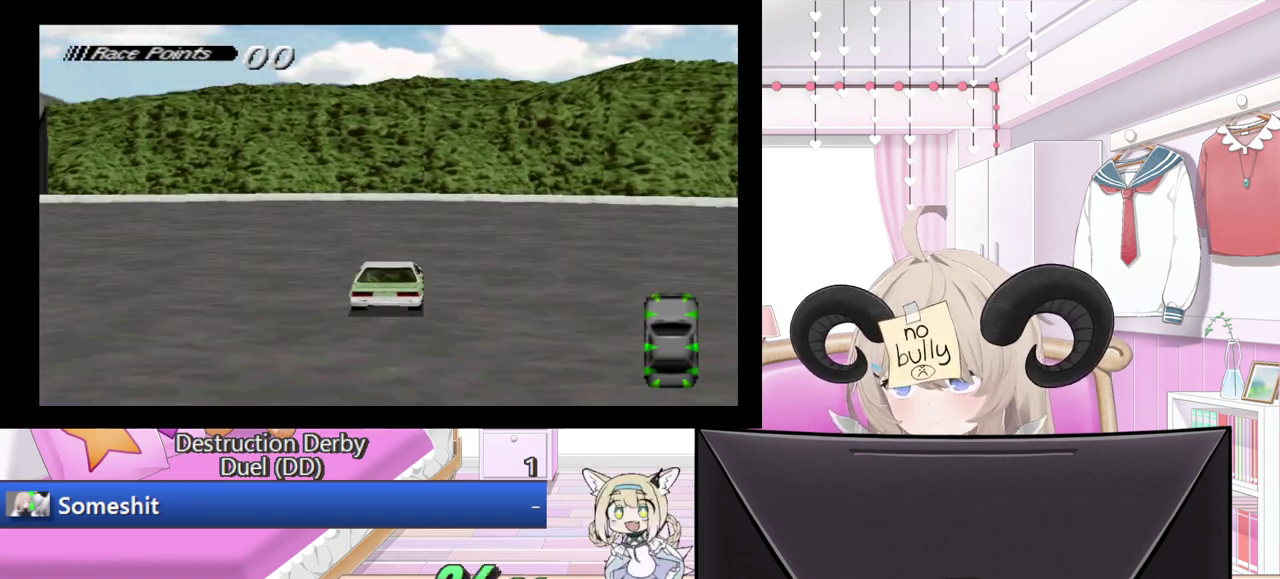
{"buttons": ["CROSS"], "events": [[280, "DPAD_RIGHT", "down"], [400, "DPAD_RIGHT", "up"]]}
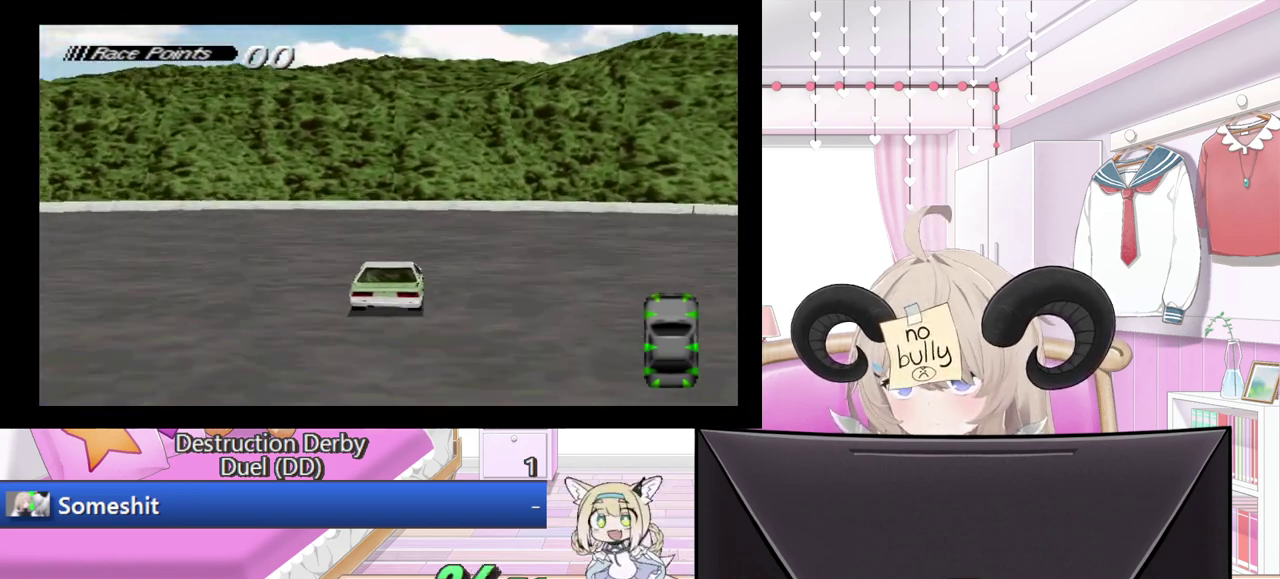
{"buttons": [], "events": [[80, "CROSS", "up"], [100, "DPAD_RIGHT", "down"], [240, "DPAD_RIGHT", "up"]]}
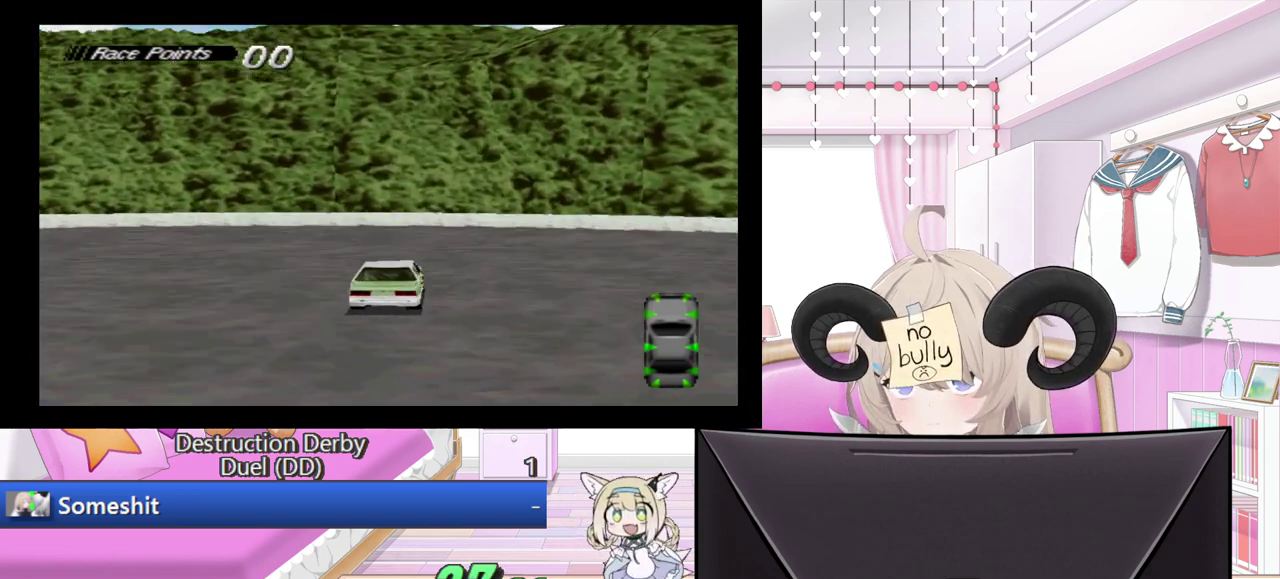
{"buttons": ["SQUARE"], "events": [[40, "SQUARE", "down"]]}
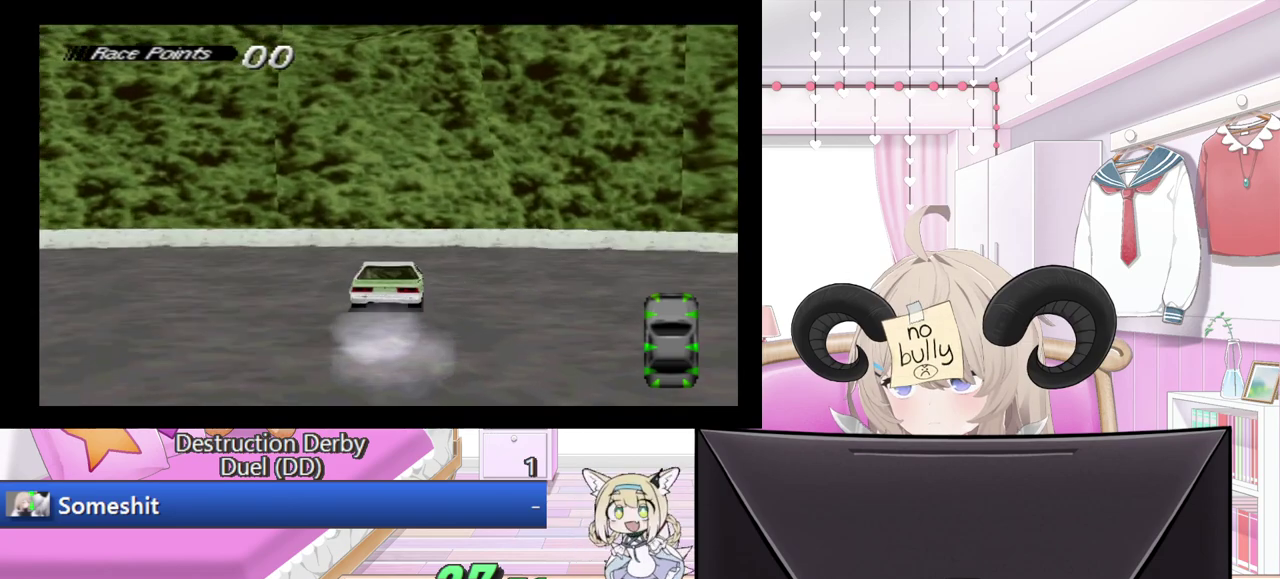
{"buttons": ["SQUARE"], "events": []}
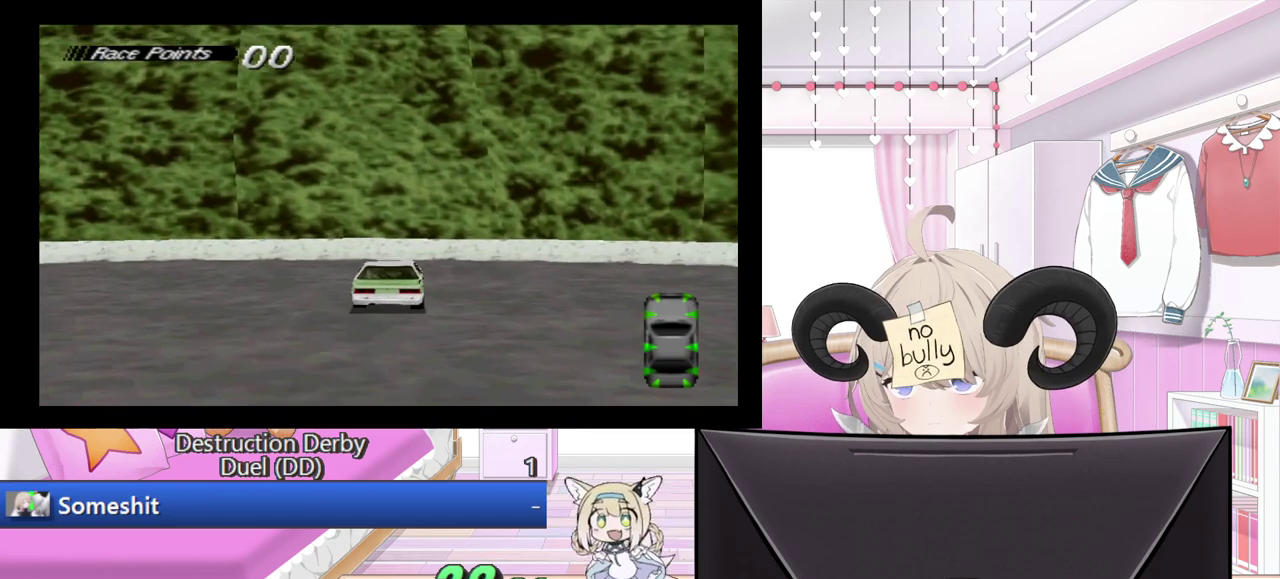
{"buttons": ["SQUARE"], "events": []}
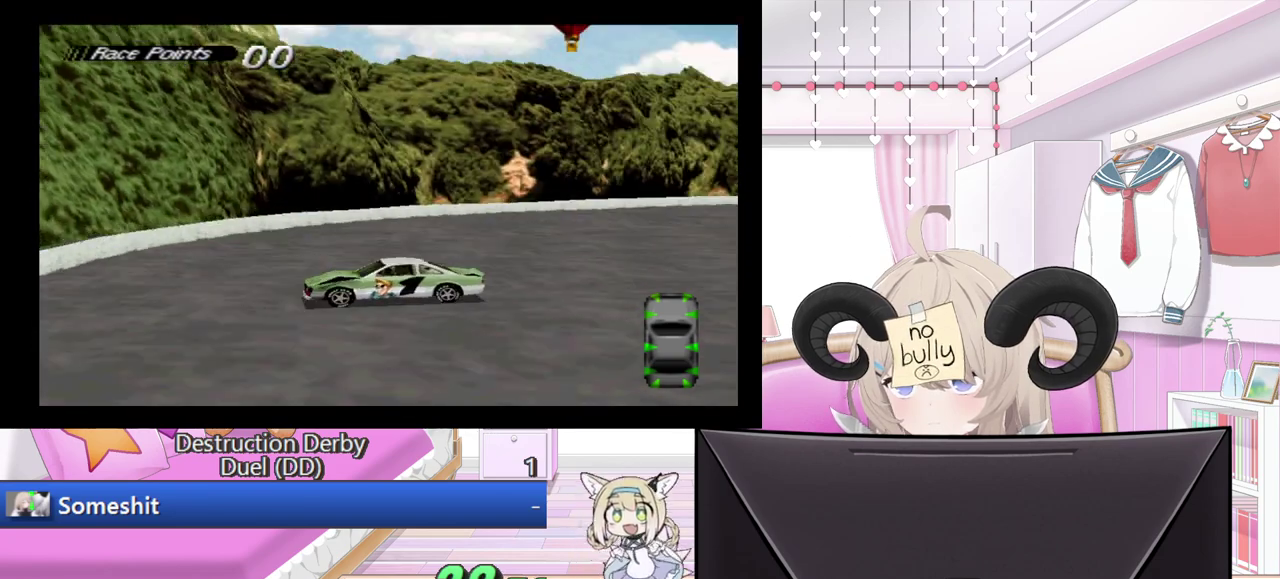
{"buttons": ["SQUARE"], "events": []}
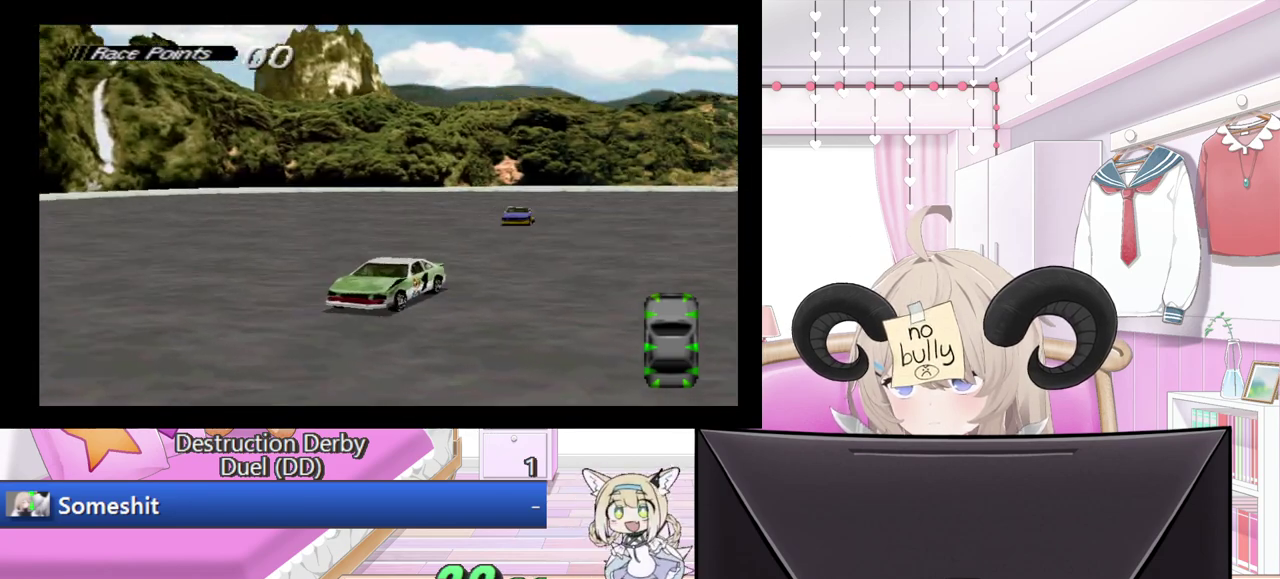
{"buttons": ["SQUARE"], "events": []}
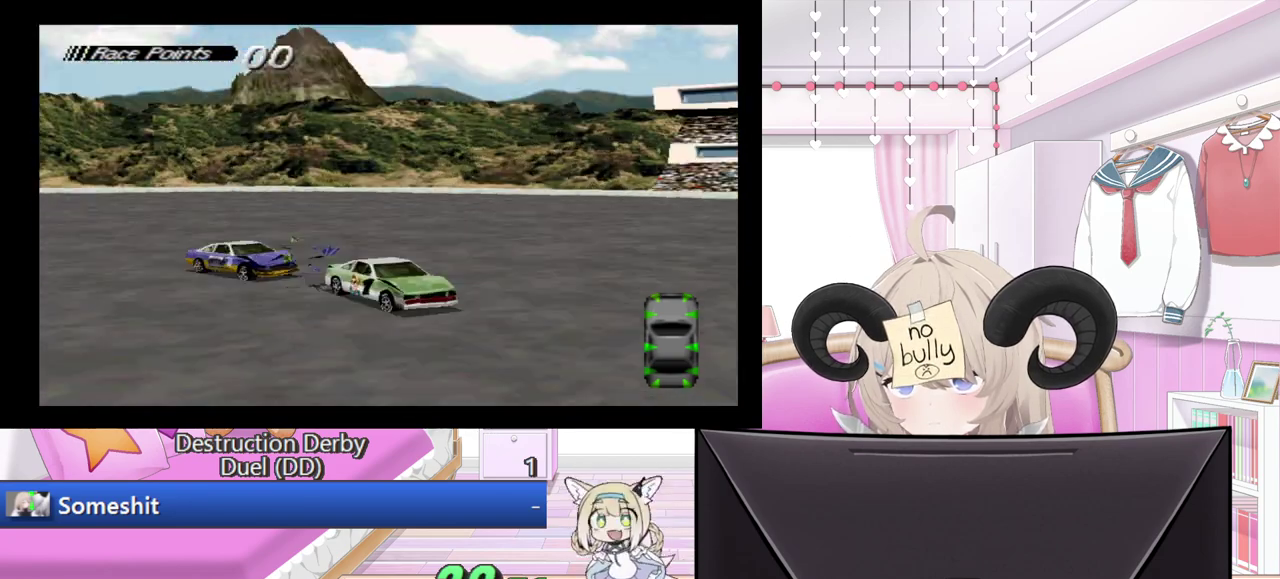
{"buttons": ["SQUARE"], "events": []}
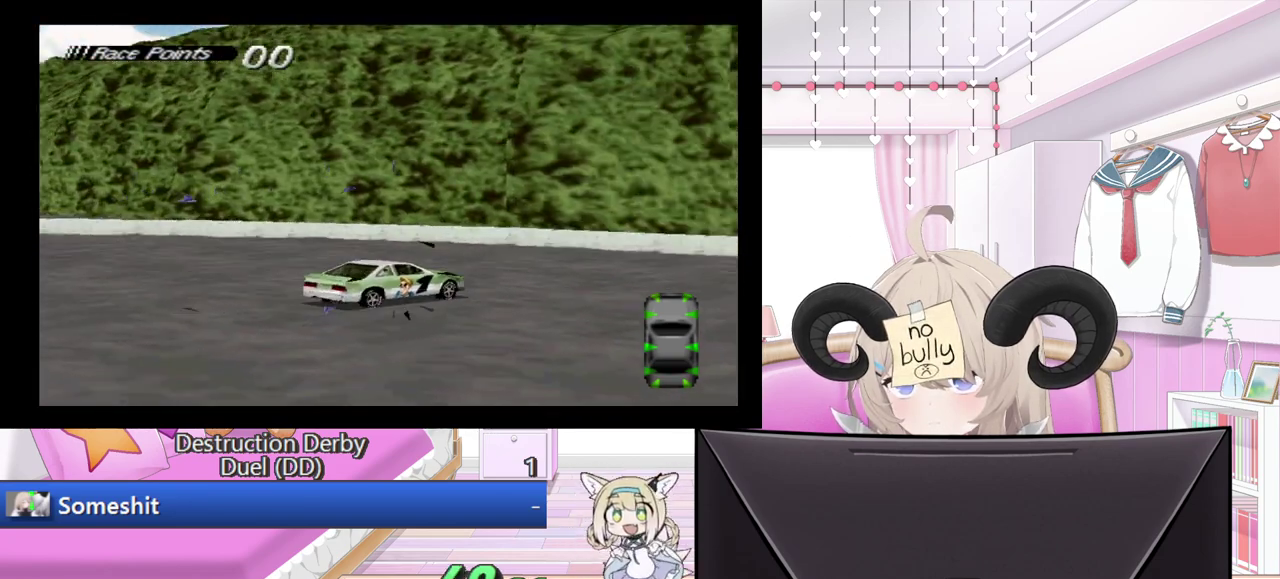
{"buttons": ["SQUARE", "DPAD_RIGHT"], "events": [[380, "DPAD_RIGHT", "down"]]}
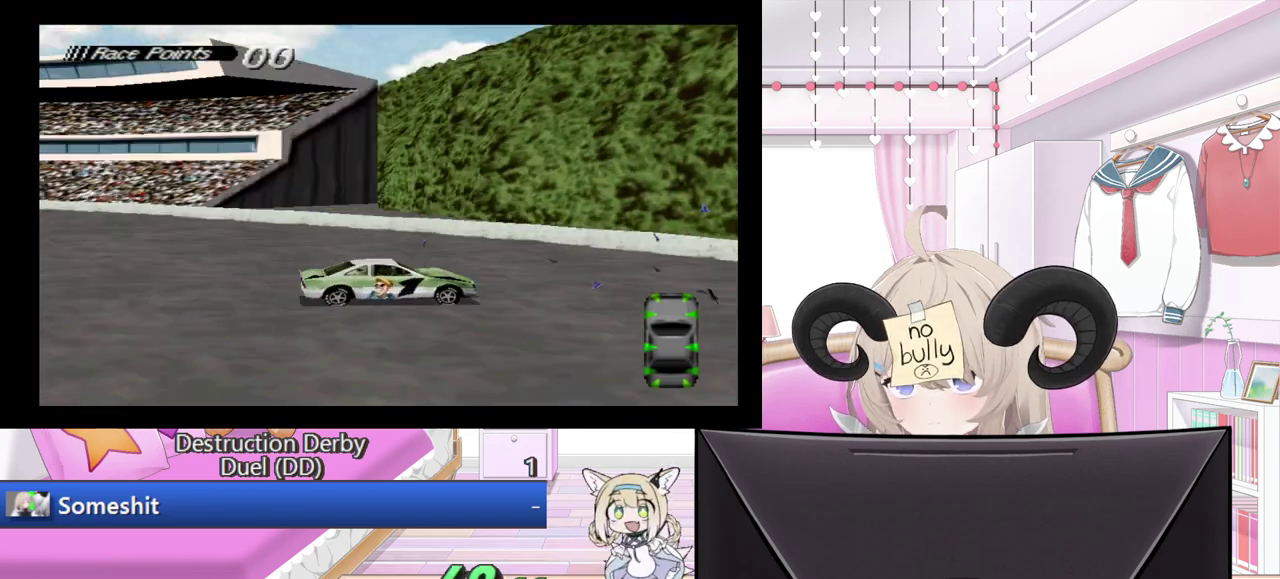
{"buttons": ["SQUARE"], "events": [[240, "DPAD_RIGHT", "up"]]}
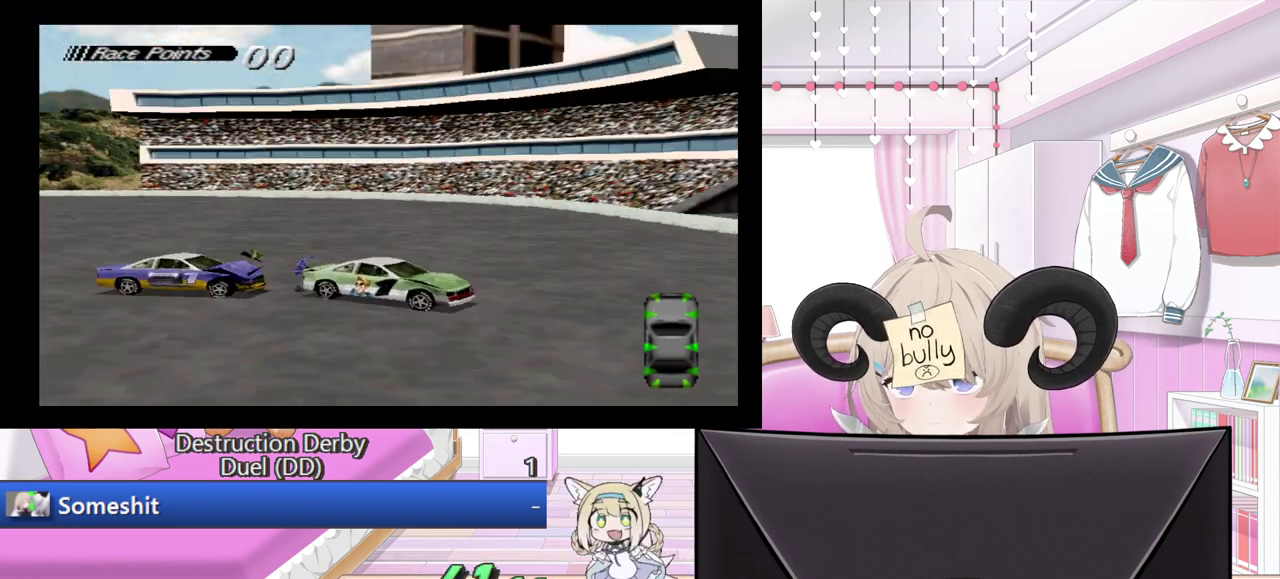
{"buttons": ["SQUARE"], "events": []}
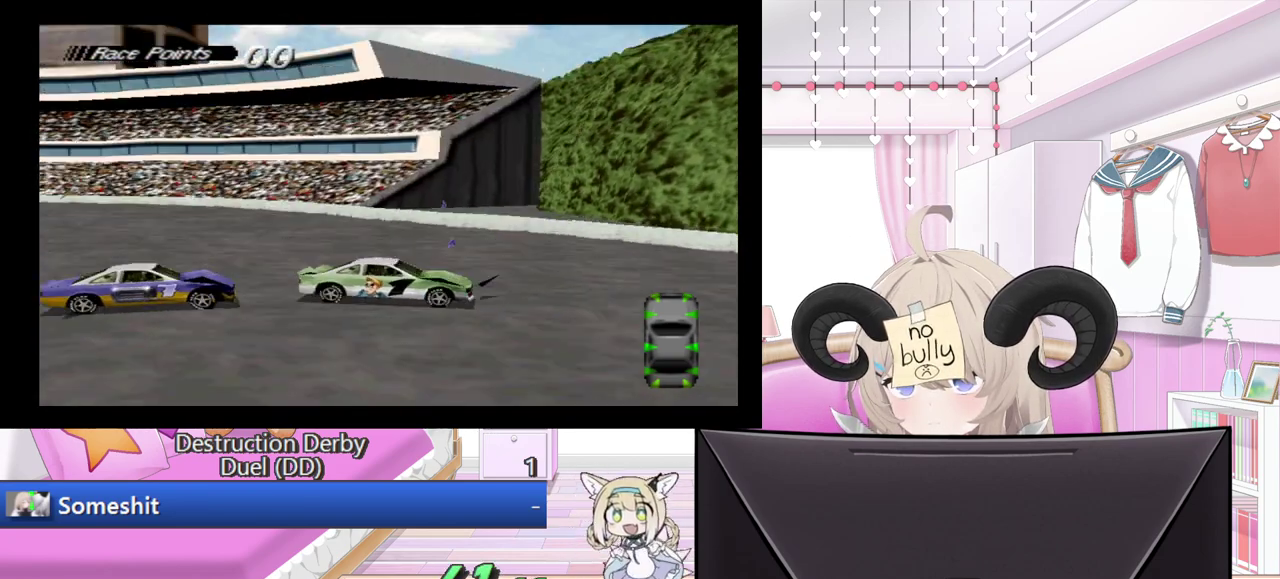
{"buttons": ["SQUARE"], "events": []}
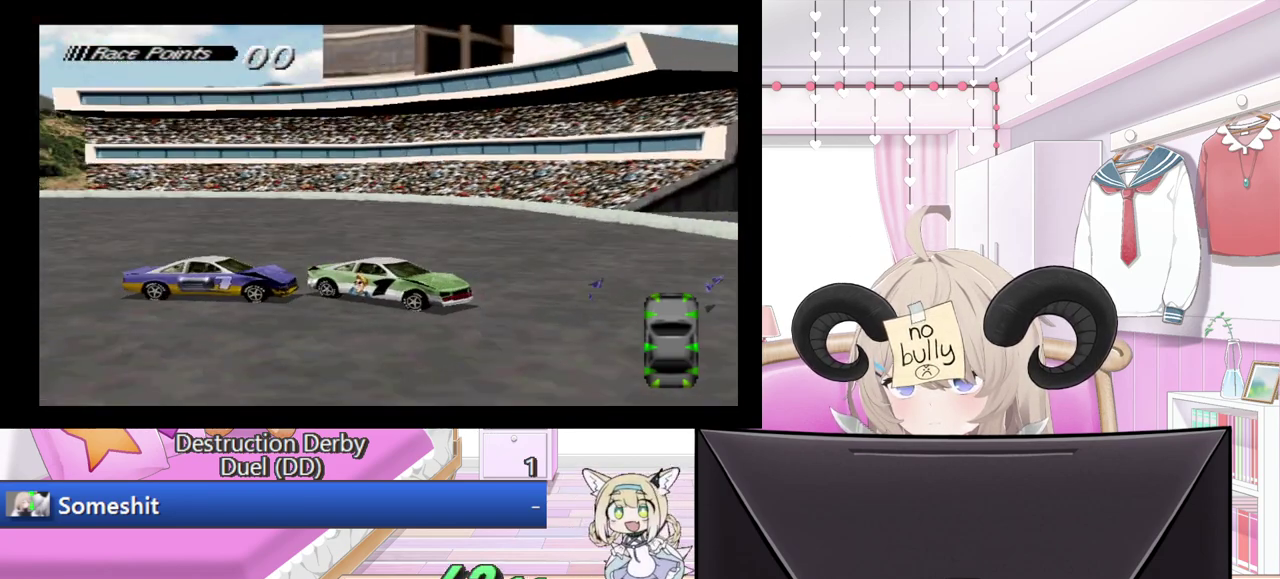
{"buttons": ["SQUARE", "DPAD_RIGHT"], "events": [[340, "DPAD_RIGHT", "down"]]}
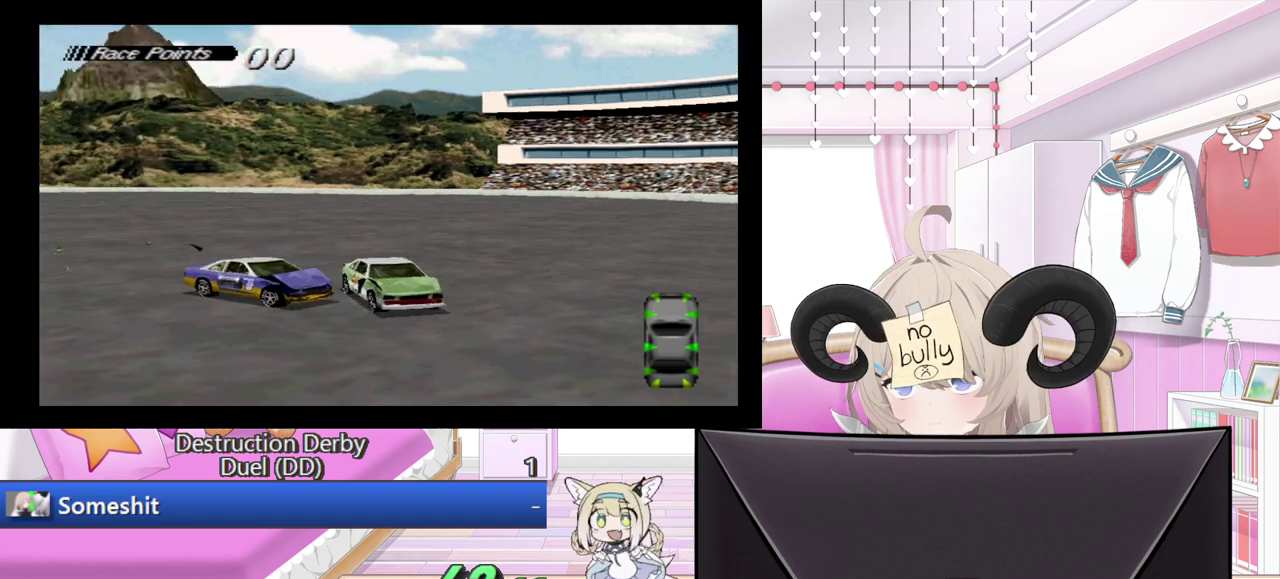
{"buttons": ["SQUARE", "DPAD_RIGHT"], "events": [[280, "DPAD_RIGHT", "up"], [480, "DPAD_RIGHT", "down"]]}
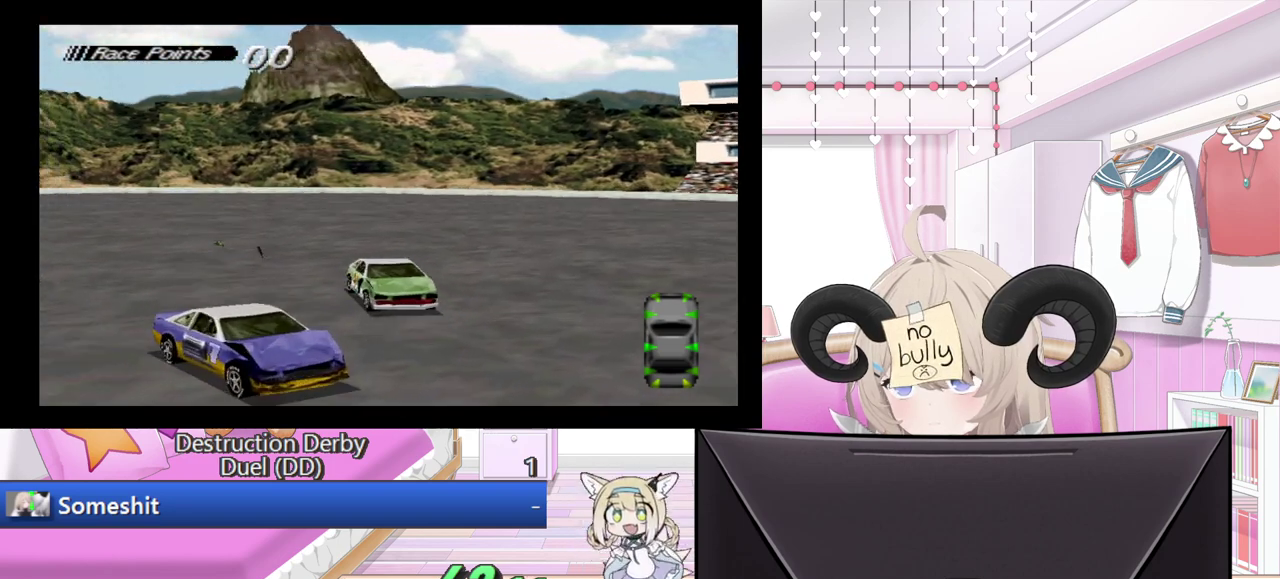
{"buttons": ["SQUARE"], "events": [[340, "DPAD_RIGHT", "up"]]}
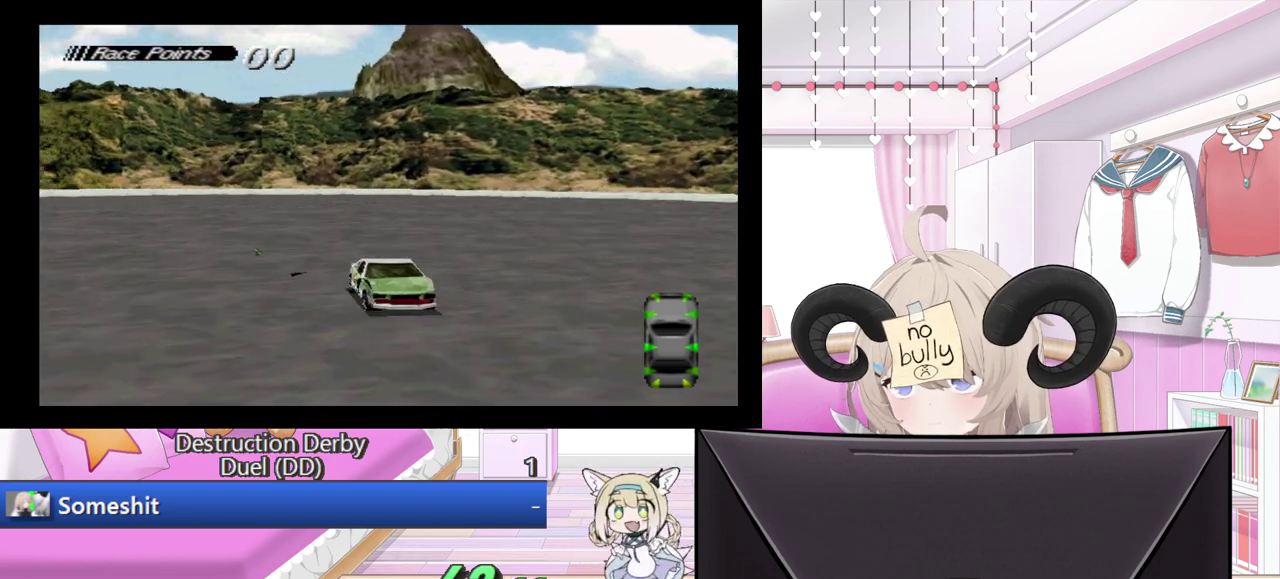
{"buttons": ["SQUARE", "DPAD_RIGHT"], "events": [[480, "DPAD_RIGHT", "down"]]}
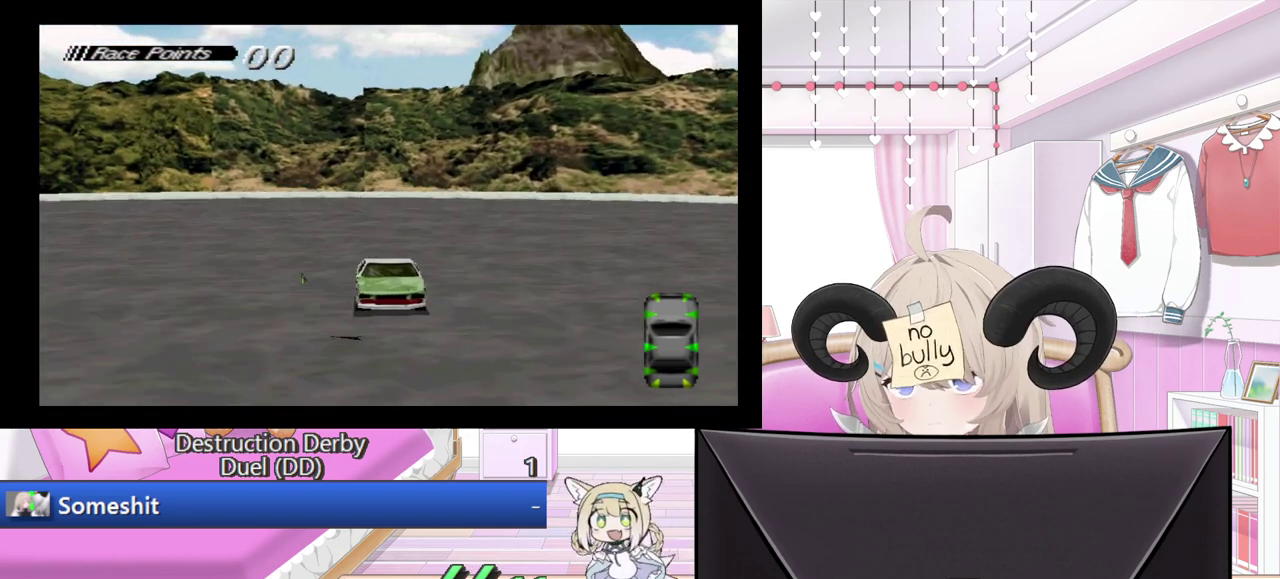
{"buttons": ["SQUARE", "DPAD_LEFT"], "events": [[80, "DPAD_RIGHT", "up"], [480, "DPAD_LEFT", "down"]]}
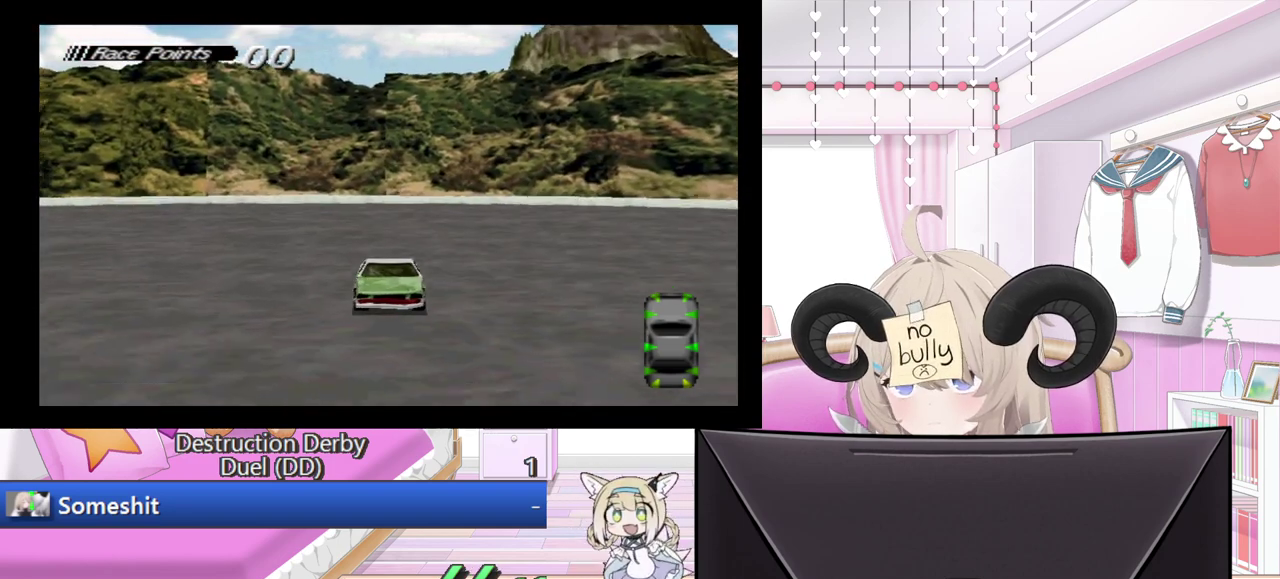
{"buttons": [], "events": [[40, "DPAD_LEFT", "up"], [360, "SQUARE", "up"]]}
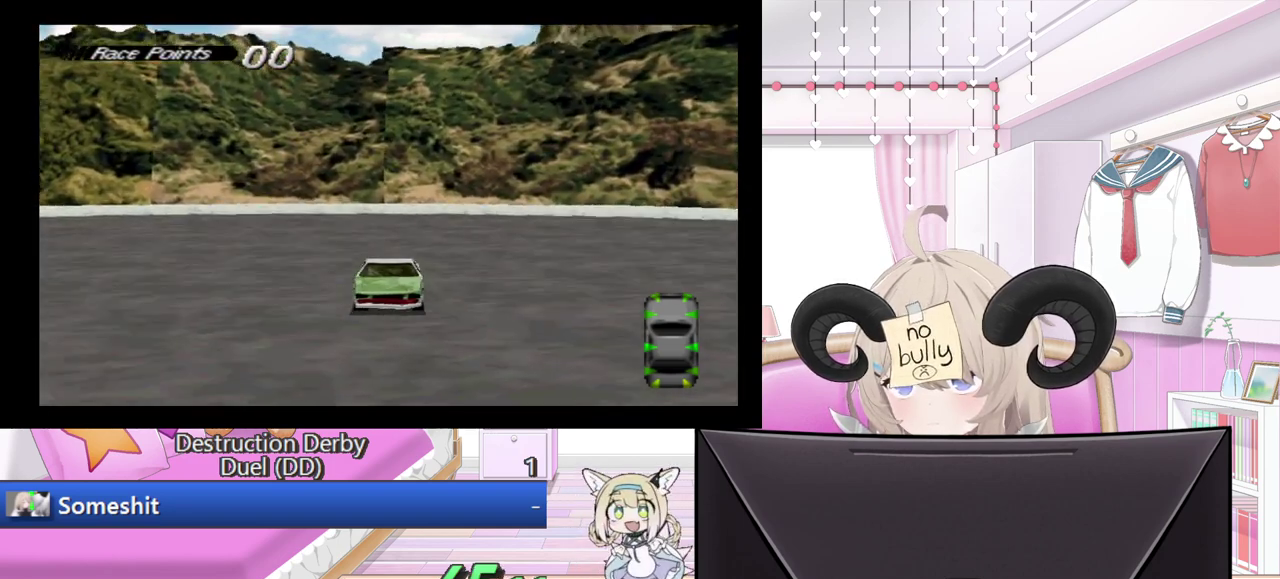
{"buttons": [], "events": [[160, "CROSS", "down"], [420, "CROSS", "up"]]}
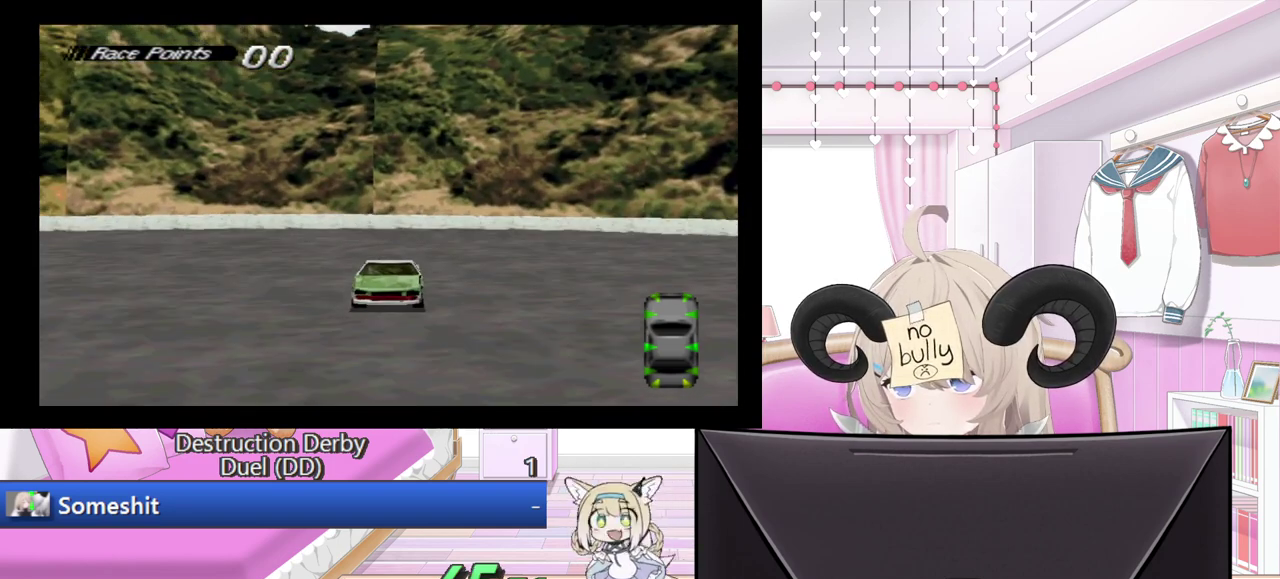
{"buttons": ["CROSS"], "events": [[100, "CROSS", "down"]]}
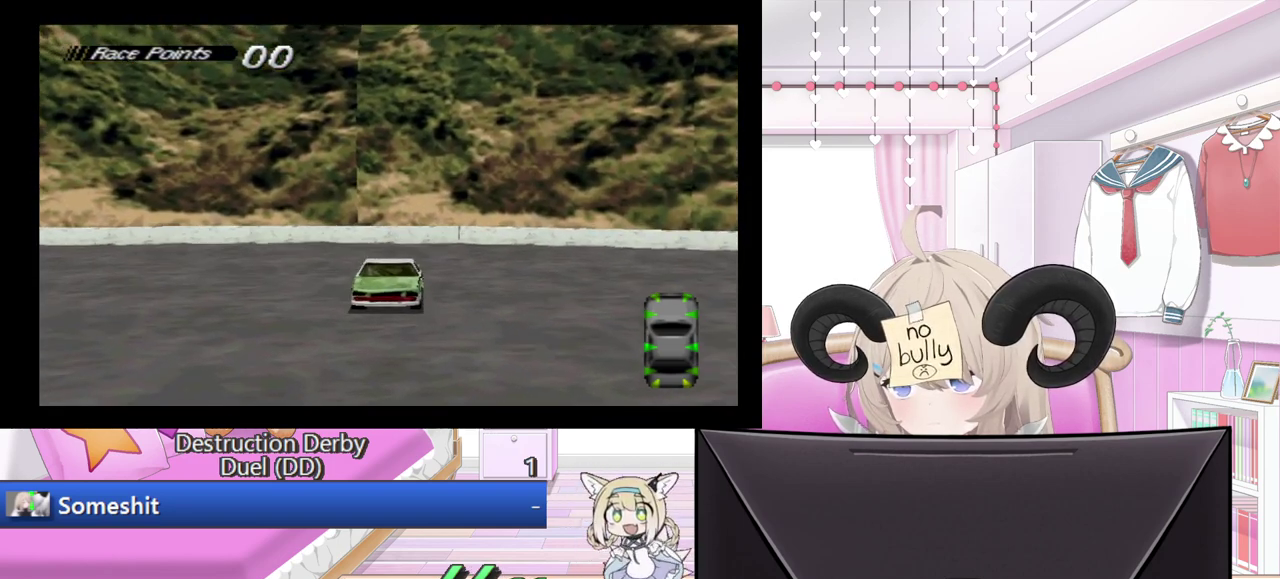
{"buttons": ["CROSS"], "events": []}
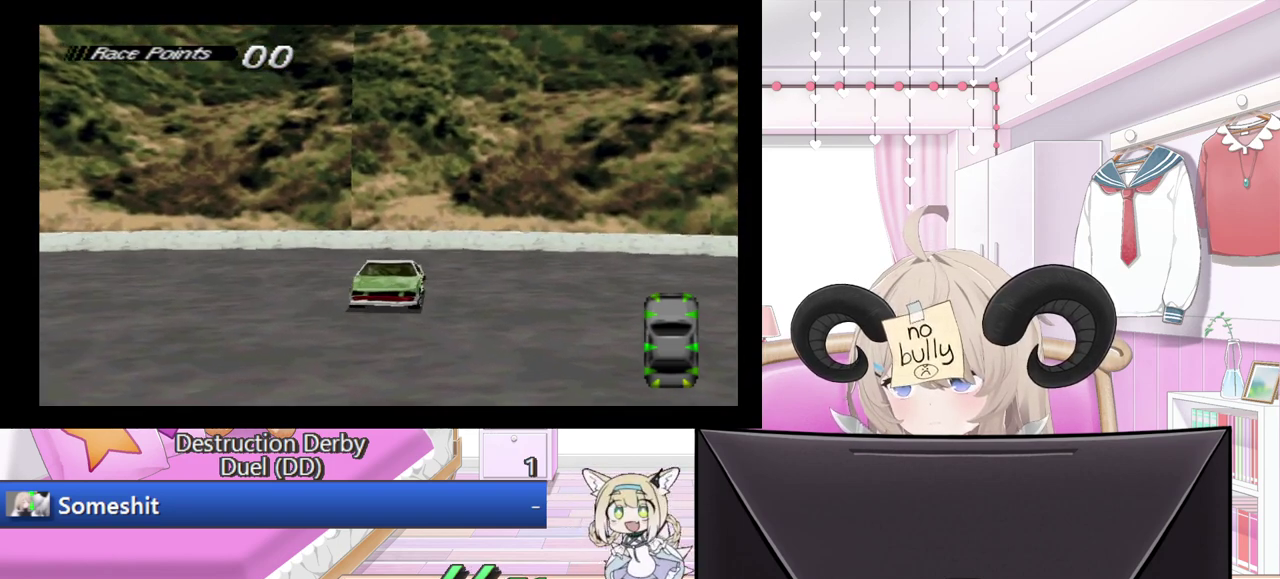
{"buttons": ["CROSS"], "events": []}
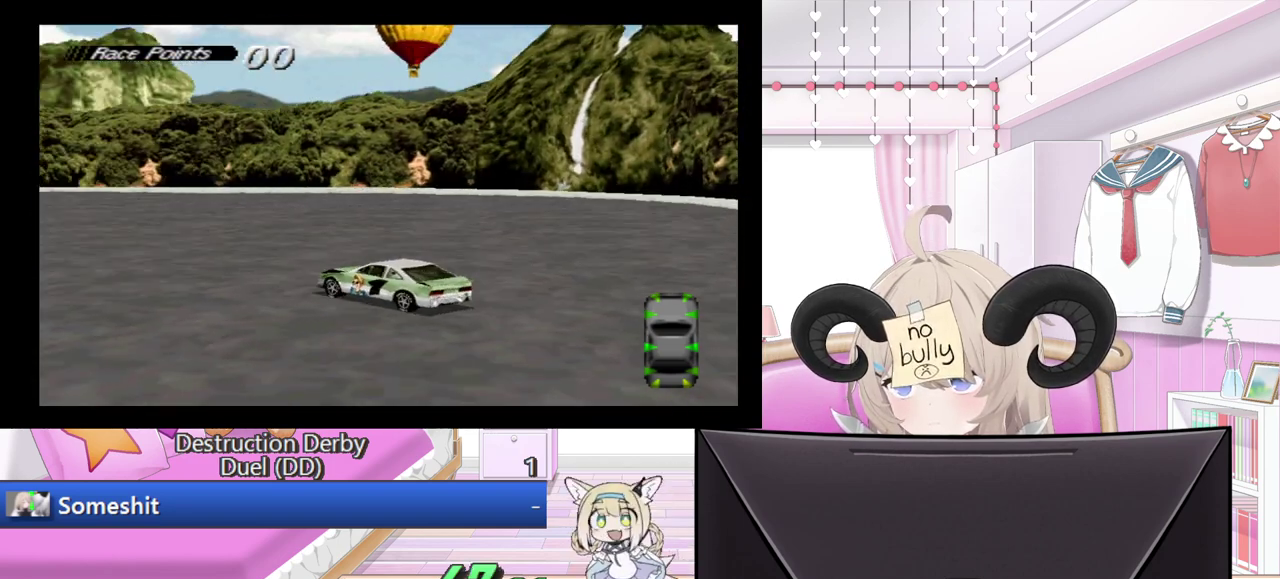
{"buttons": ["CROSS"], "events": []}
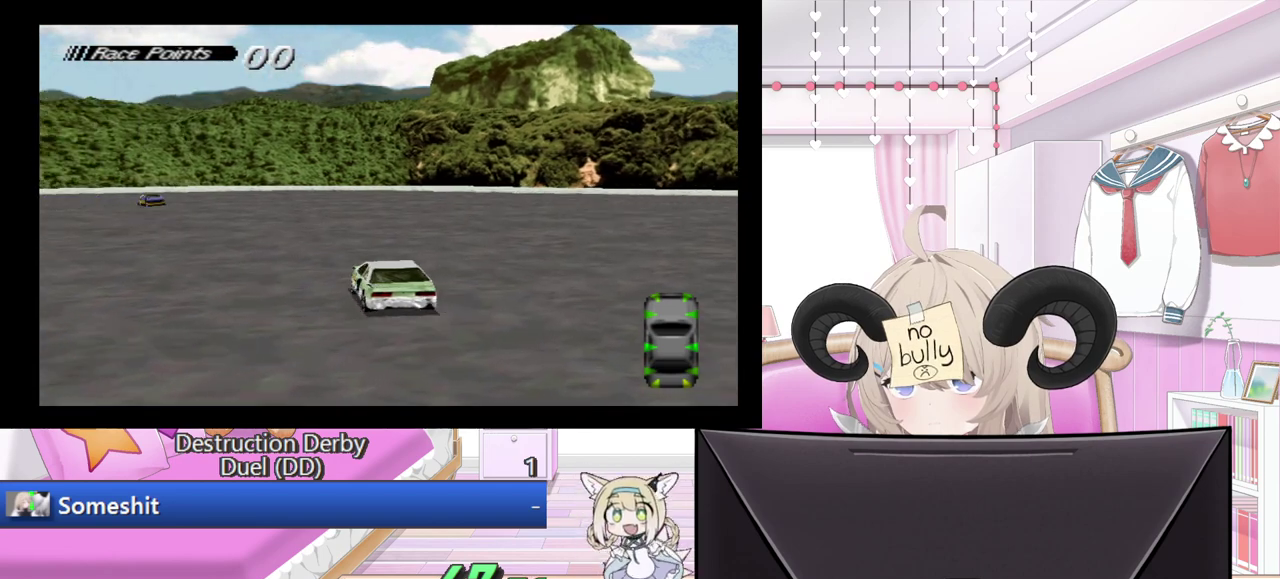
{"buttons": ["CROSS"], "events": [[200, "DPAD_LEFT", "down"], [460, "DPAD_LEFT", "up"]]}
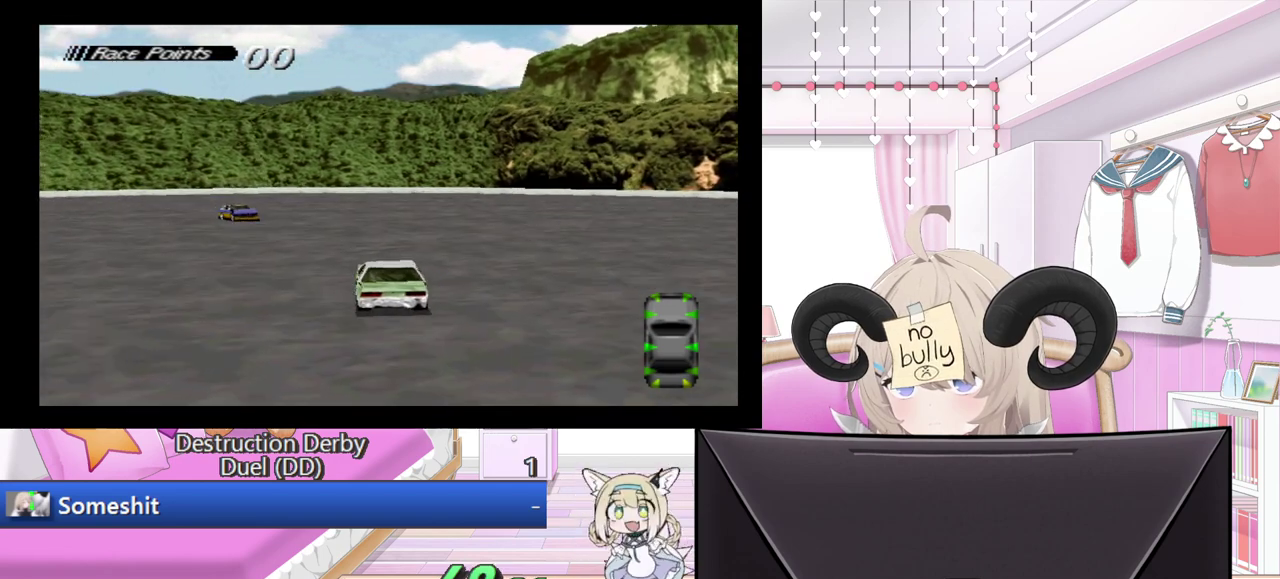
{"buttons": ["CROSS"], "events": [[180, "DPAD_LEFT", "down"], [280, "DPAD_LEFT", "up"], [420, "DPAD_LEFT", "down"], [500, "DPAD_LEFT", "up"]]}
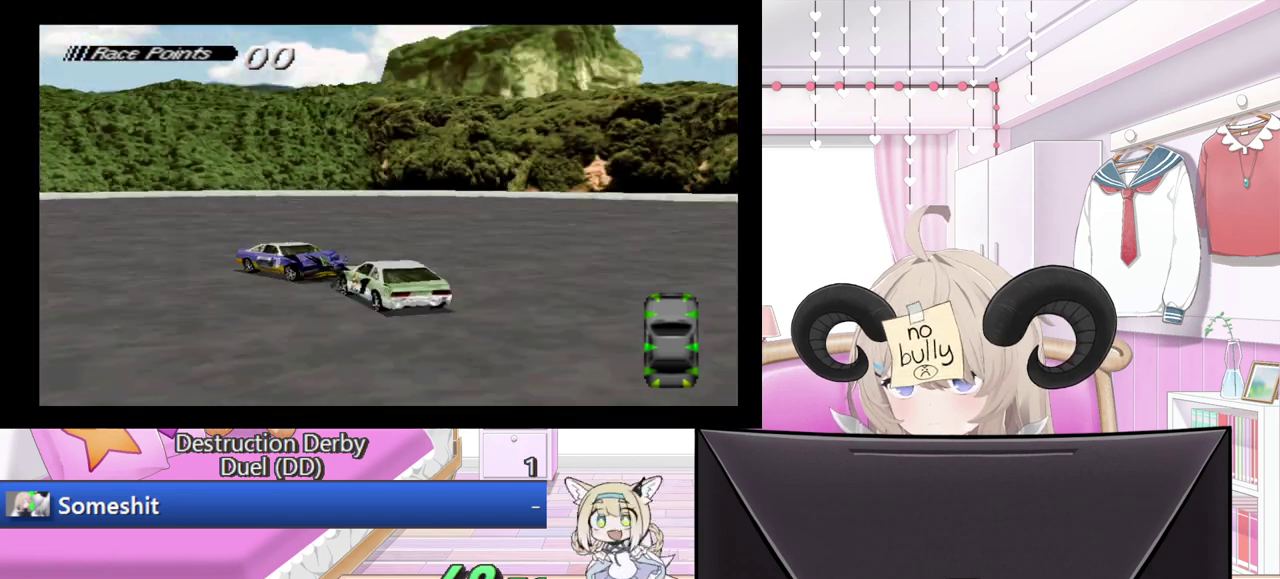
{"buttons": ["CROSS"], "events": []}
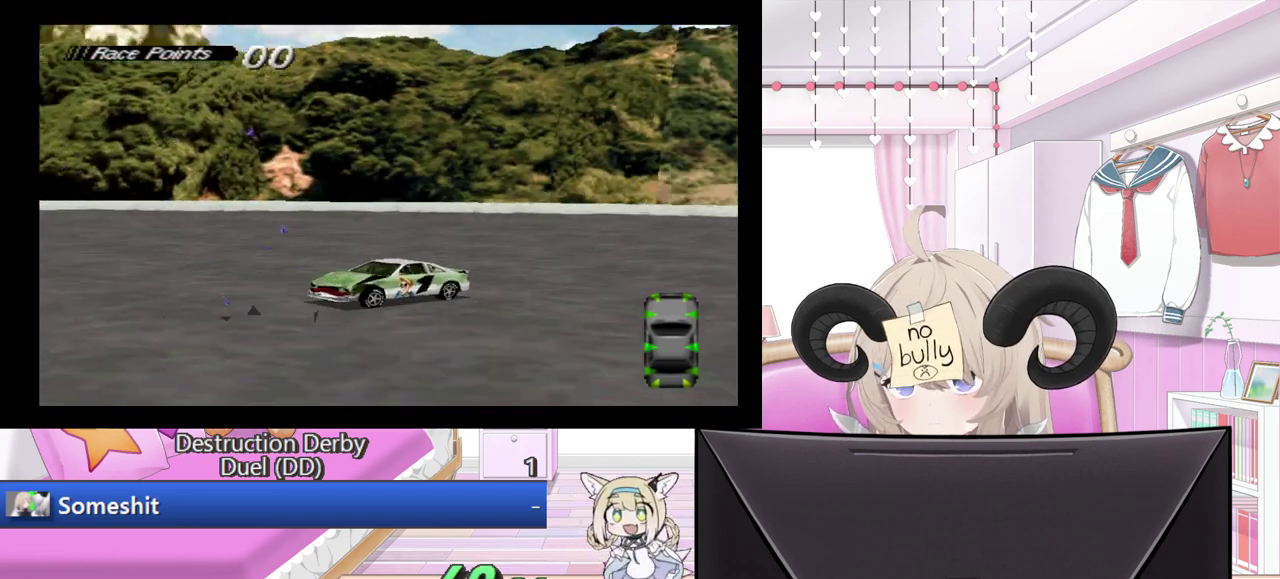
{"buttons": ["CROSS"], "events": []}
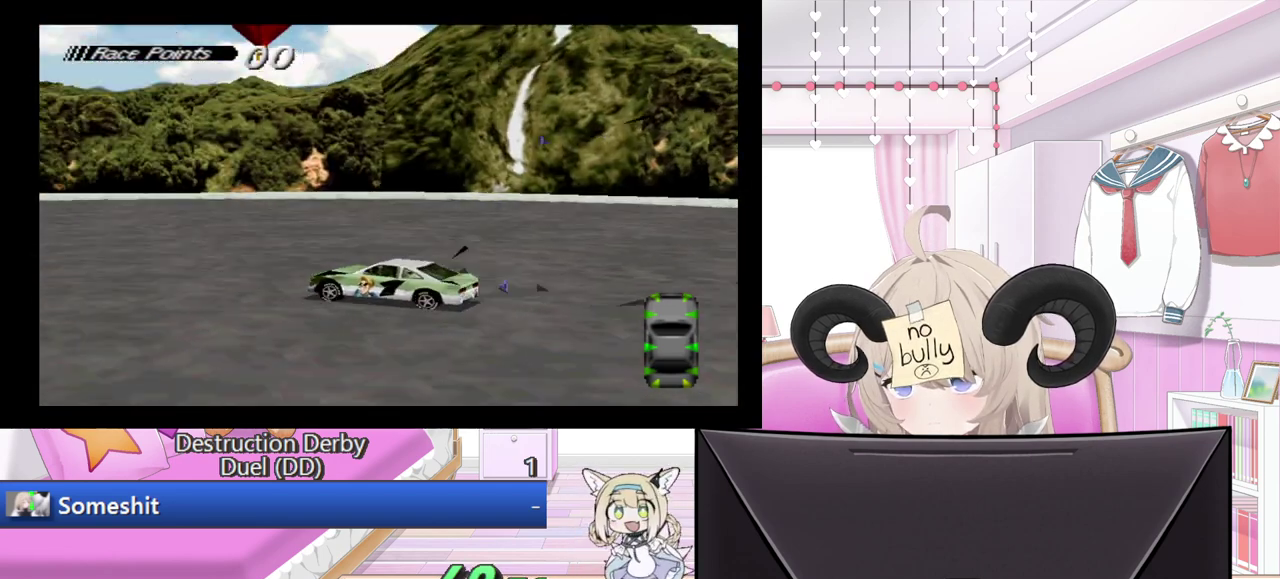
{"buttons": ["CROSS", "DPAD_LEFT"], "events": [[500, "DPAD_LEFT", "down"]]}